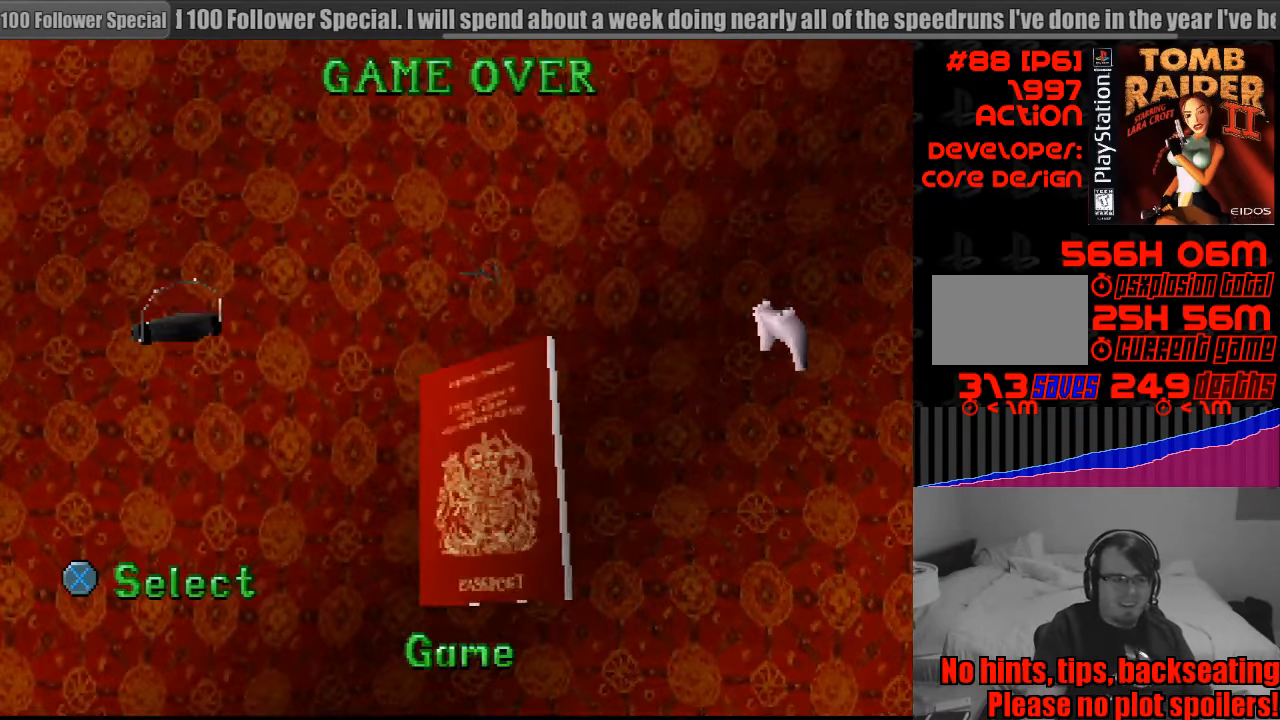
Gameplay with a controller (PlayStation layout); each line is a JSON object with the inputs held at the frame after it. "events" lists button and stick changes between this image and that frame as [ms after this image, input, new state], when the widget could be followed in between. Not read: L3 R3.
{"buttons": [], "events": []}
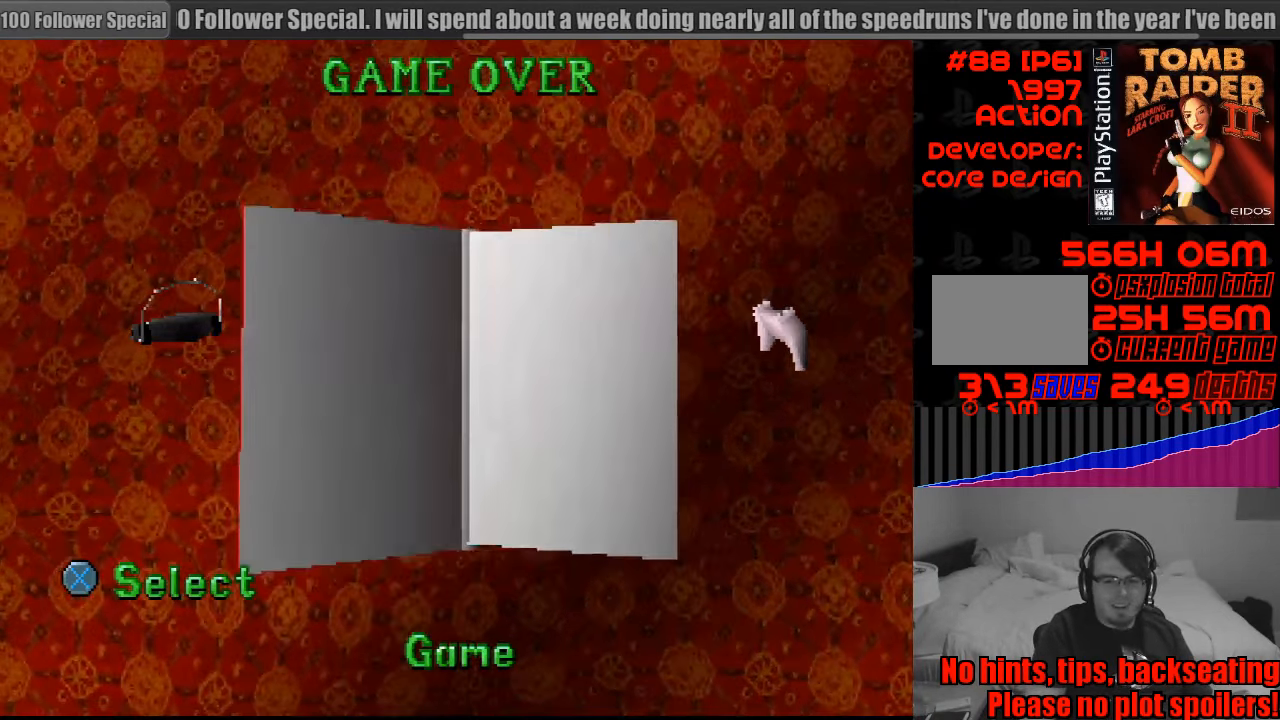
{"buttons": [], "events": []}
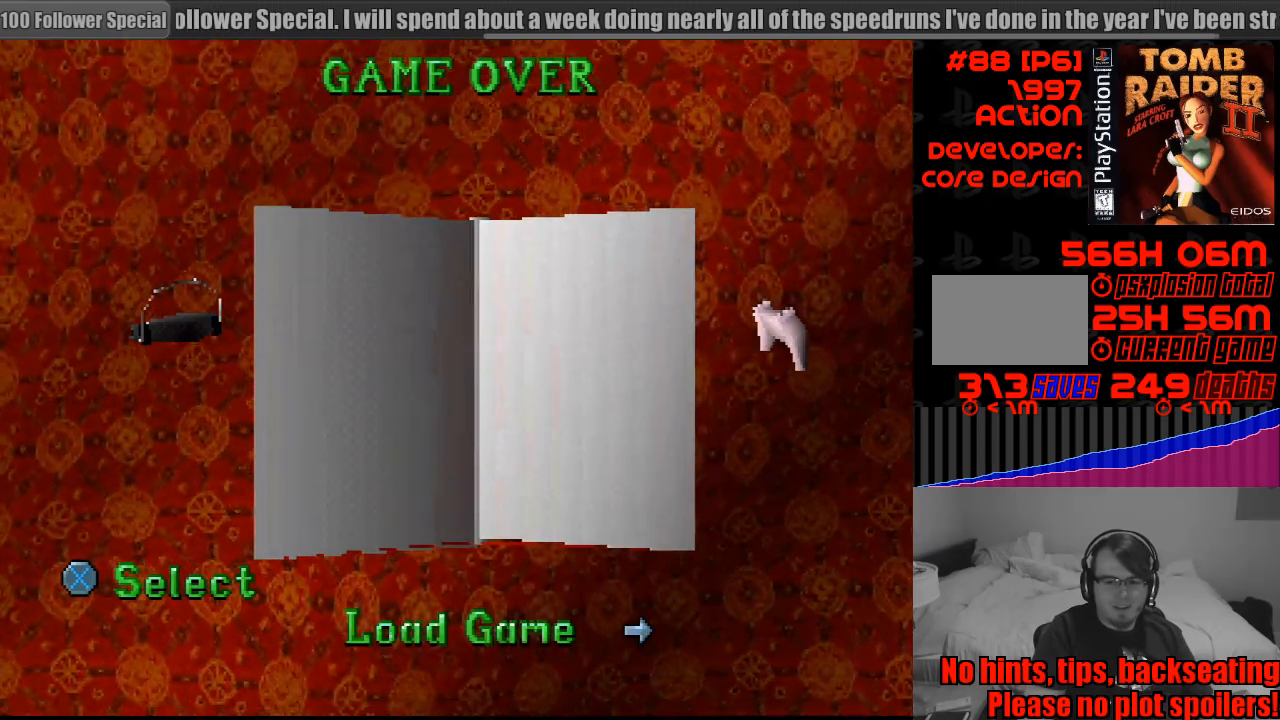
{"buttons": [], "events": [[33, "CROSS", "down"], [166, "CROSS", "up"]]}
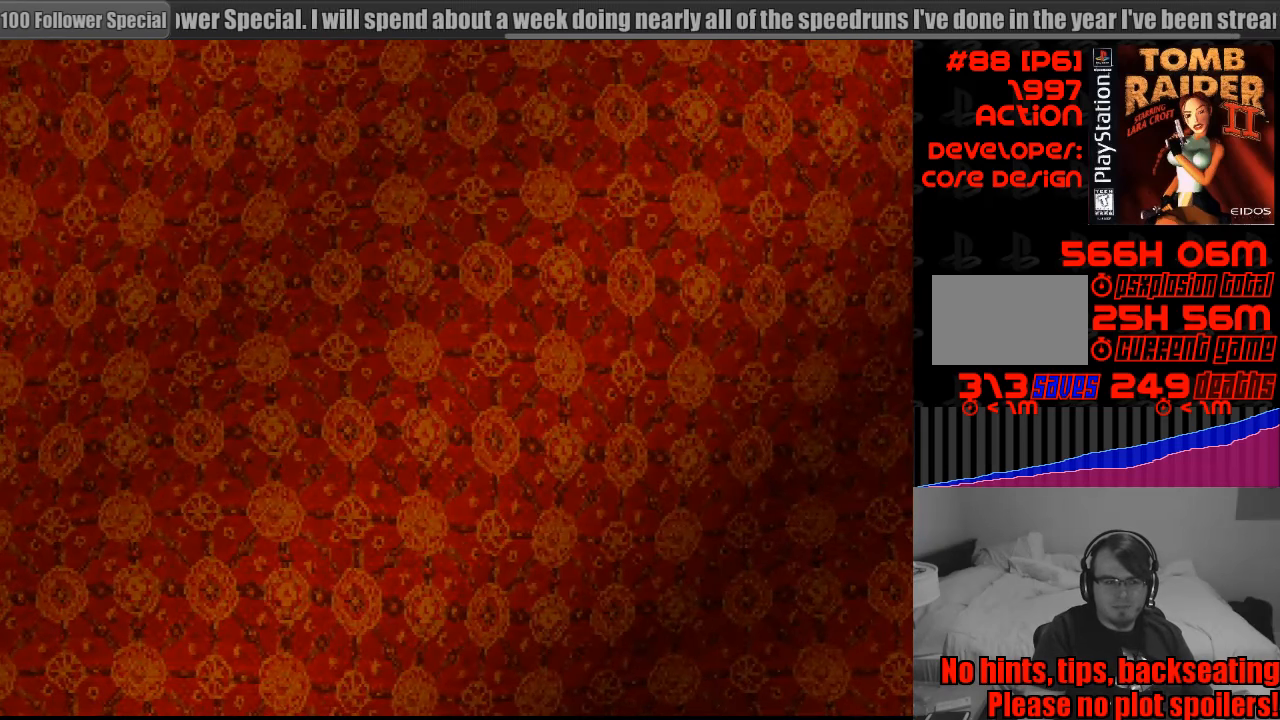
{"buttons": [], "events": []}
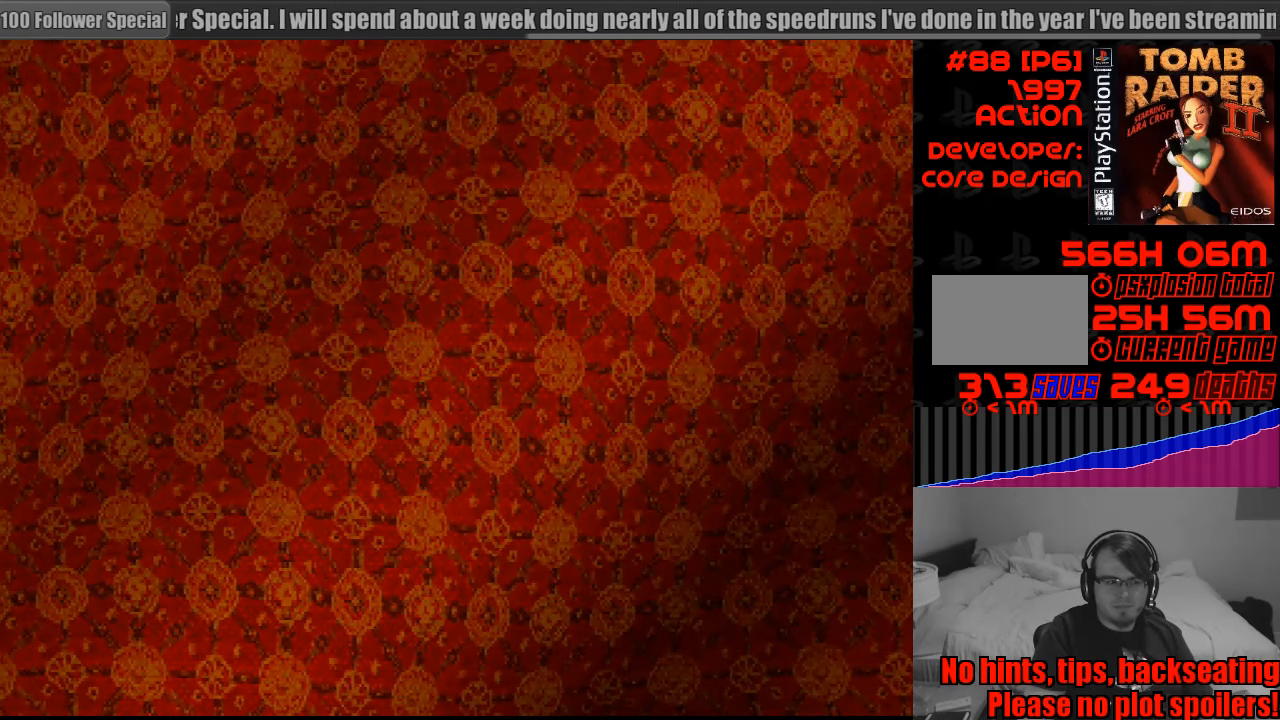
{"buttons": [], "events": []}
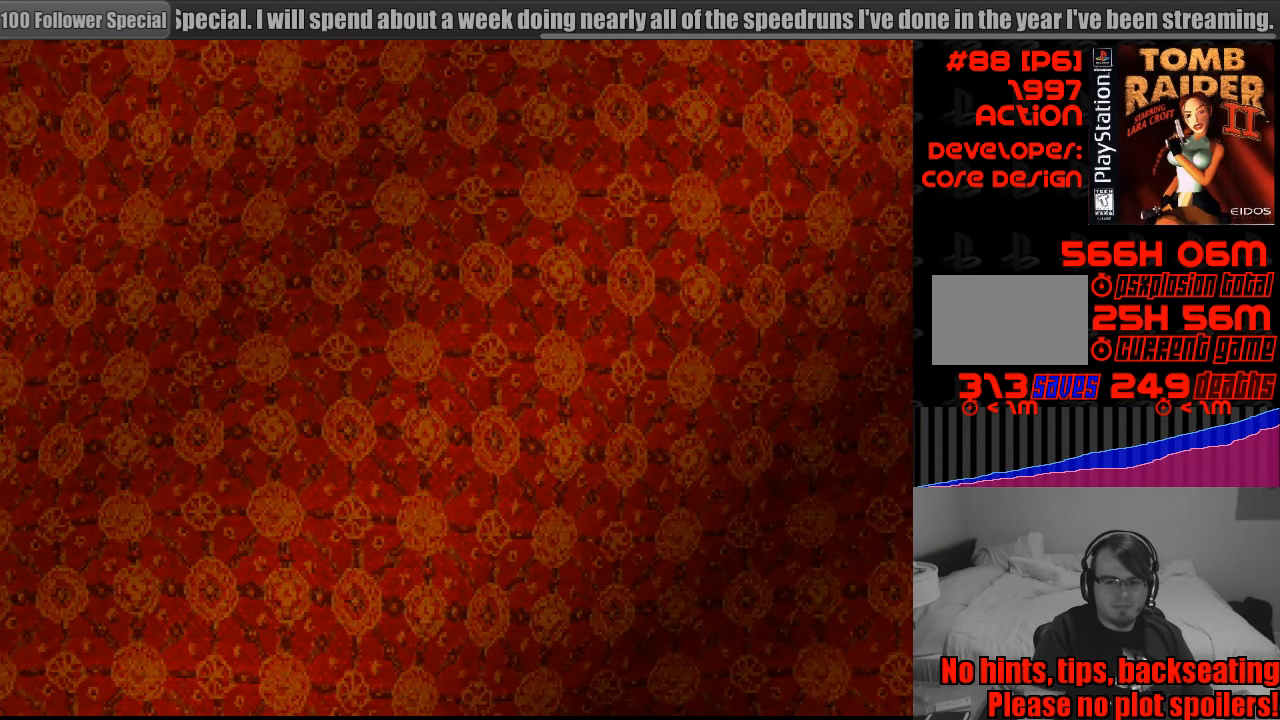
{"buttons": [], "events": []}
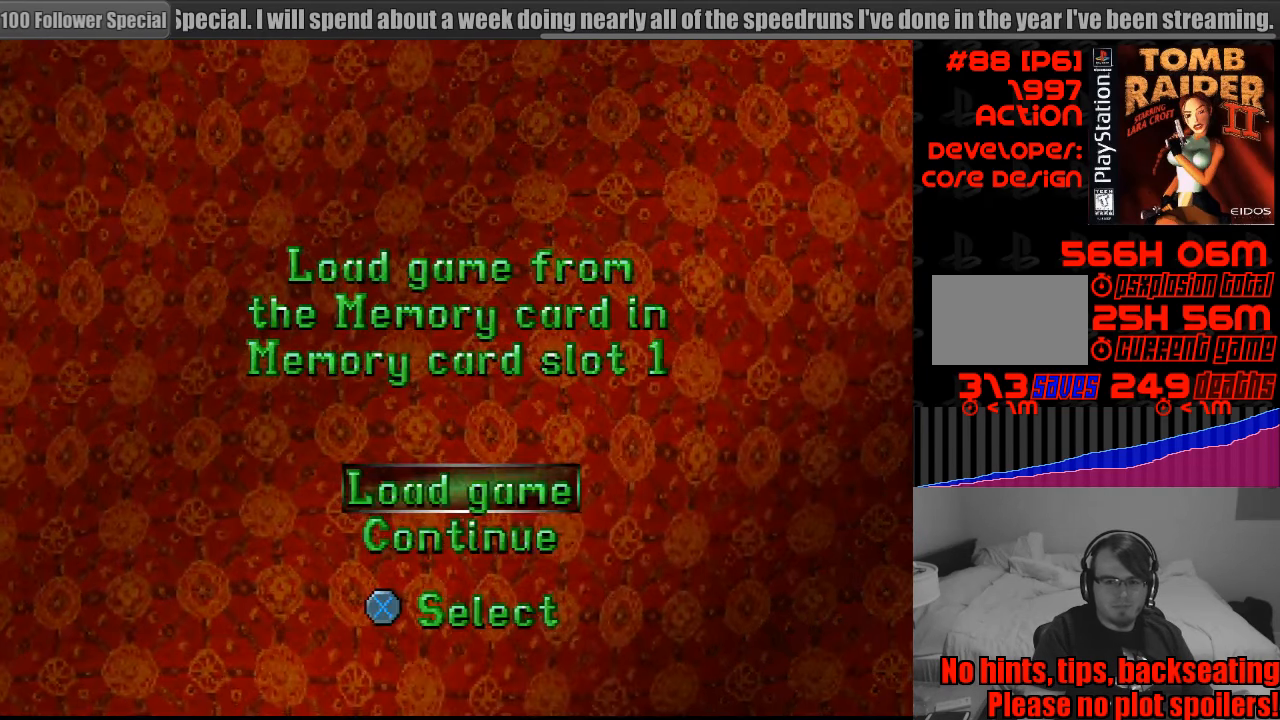
{"buttons": [], "events": [[50, "CROSS", "down"], [216, "CROSS", "up"]]}
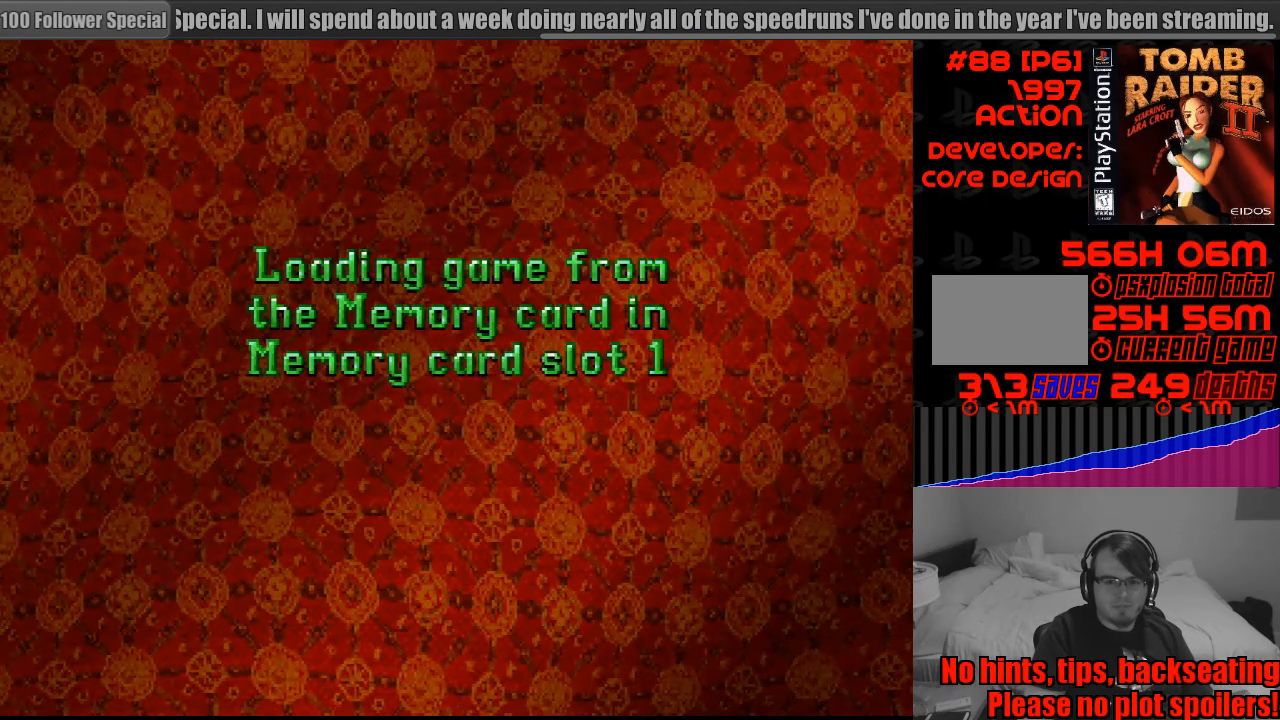
{"buttons": [], "events": []}
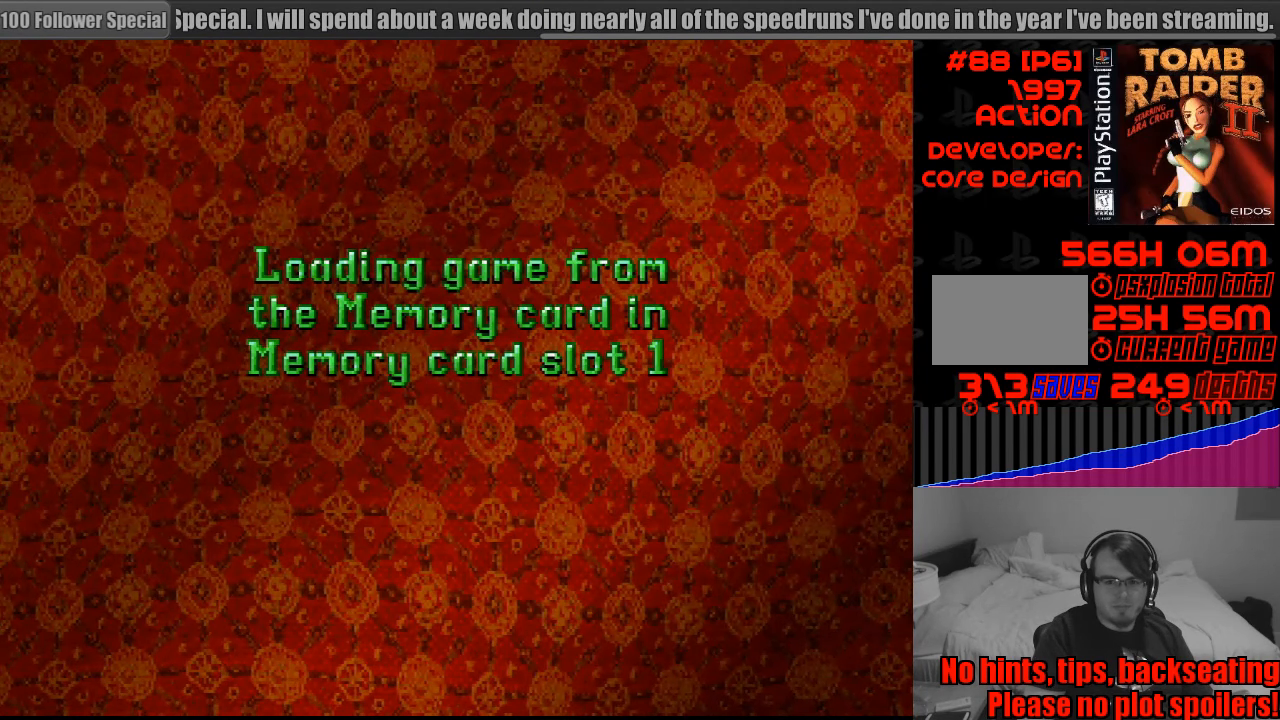
{"buttons": [], "events": []}
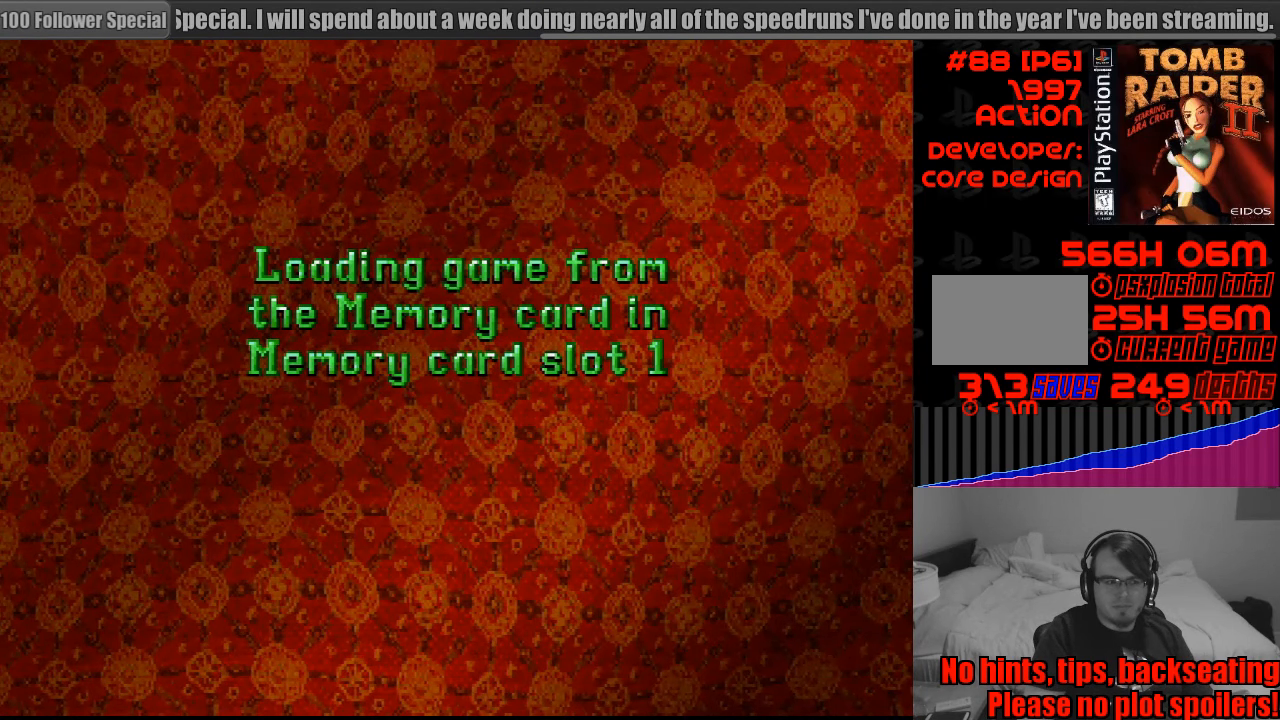
{"buttons": [], "events": []}
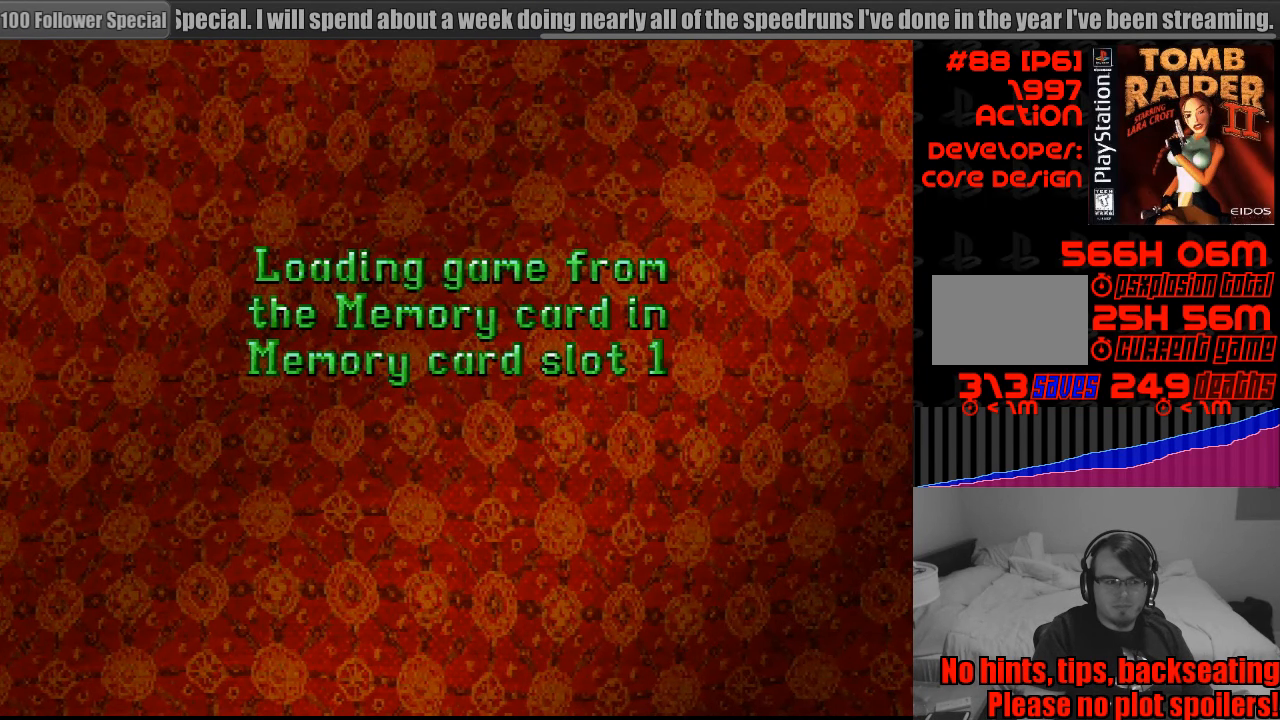
{"buttons": [], "events": []}
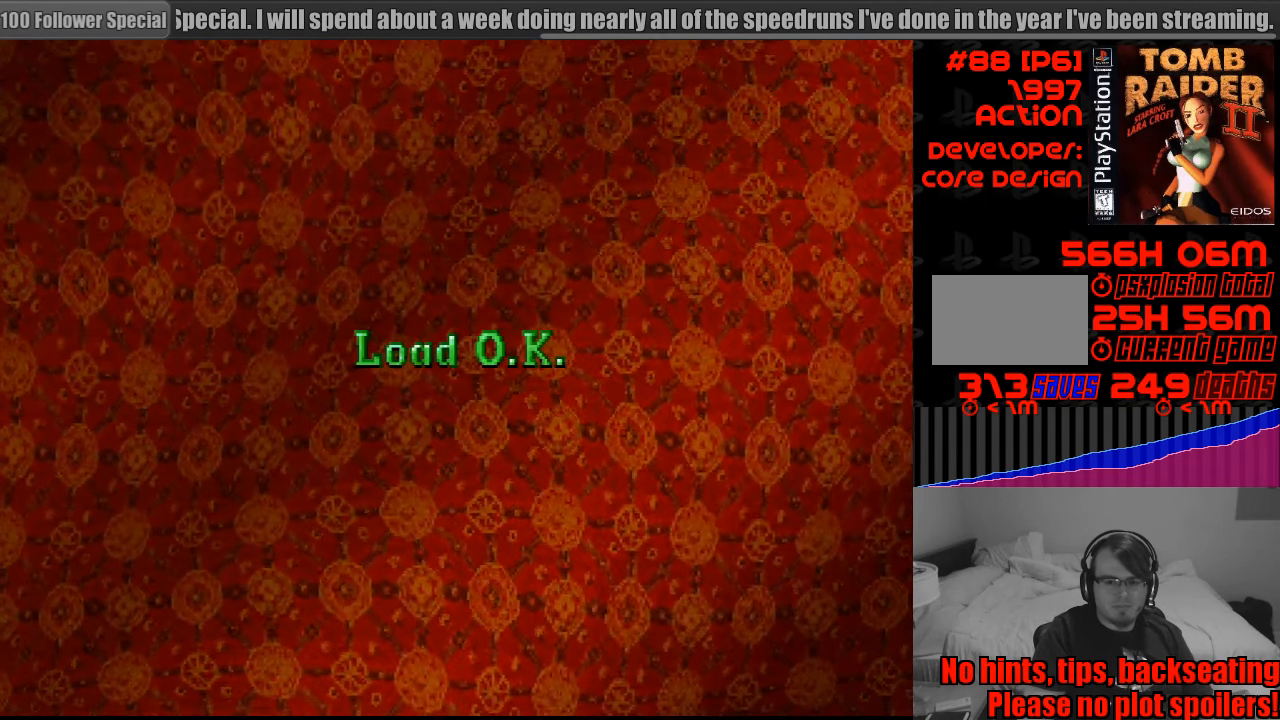
{"buttons": [], "events": []}
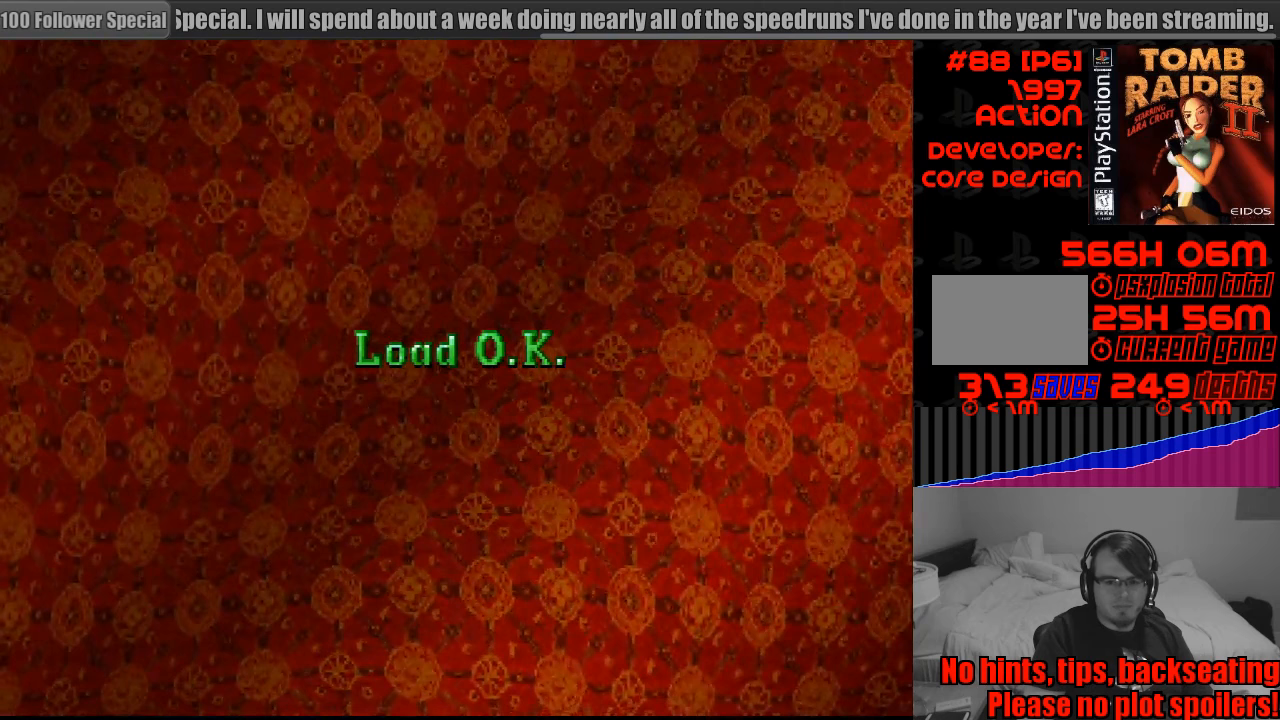
{"buttons": [], "events": [[50, "CROSS", "down"], [200, "CROSS", "up"]]}
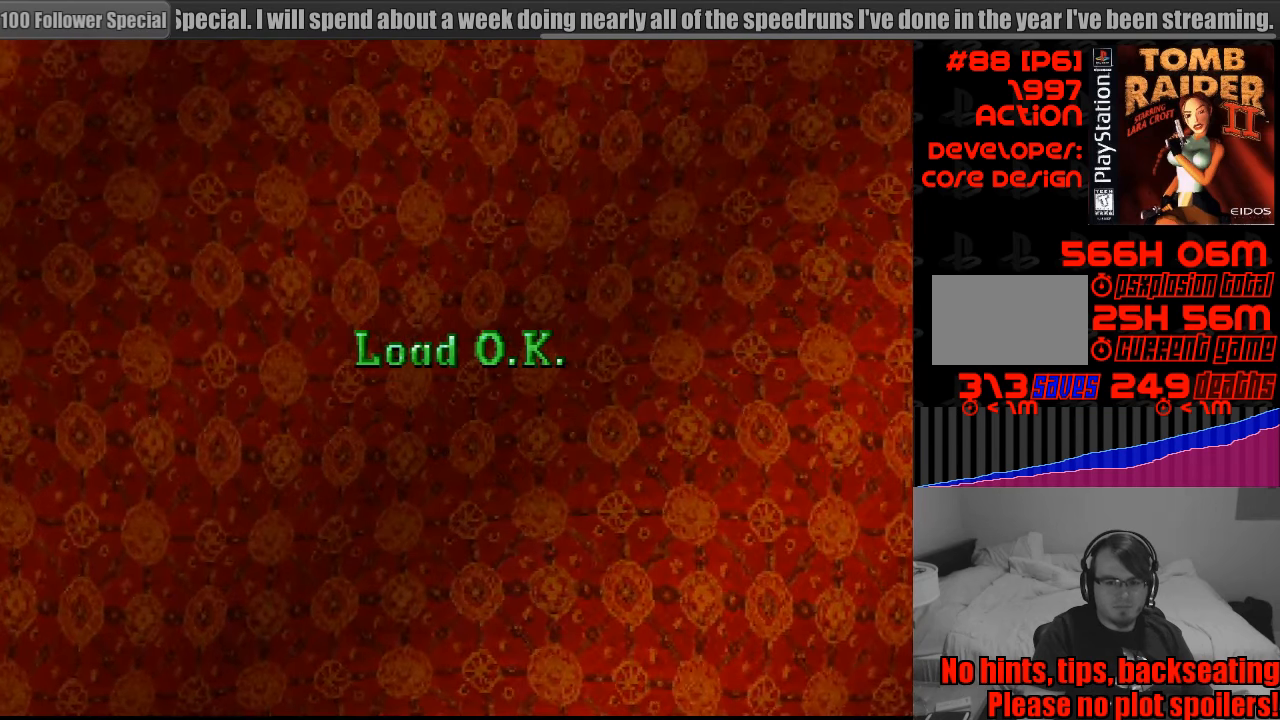
{"buttons": [], "events": []}
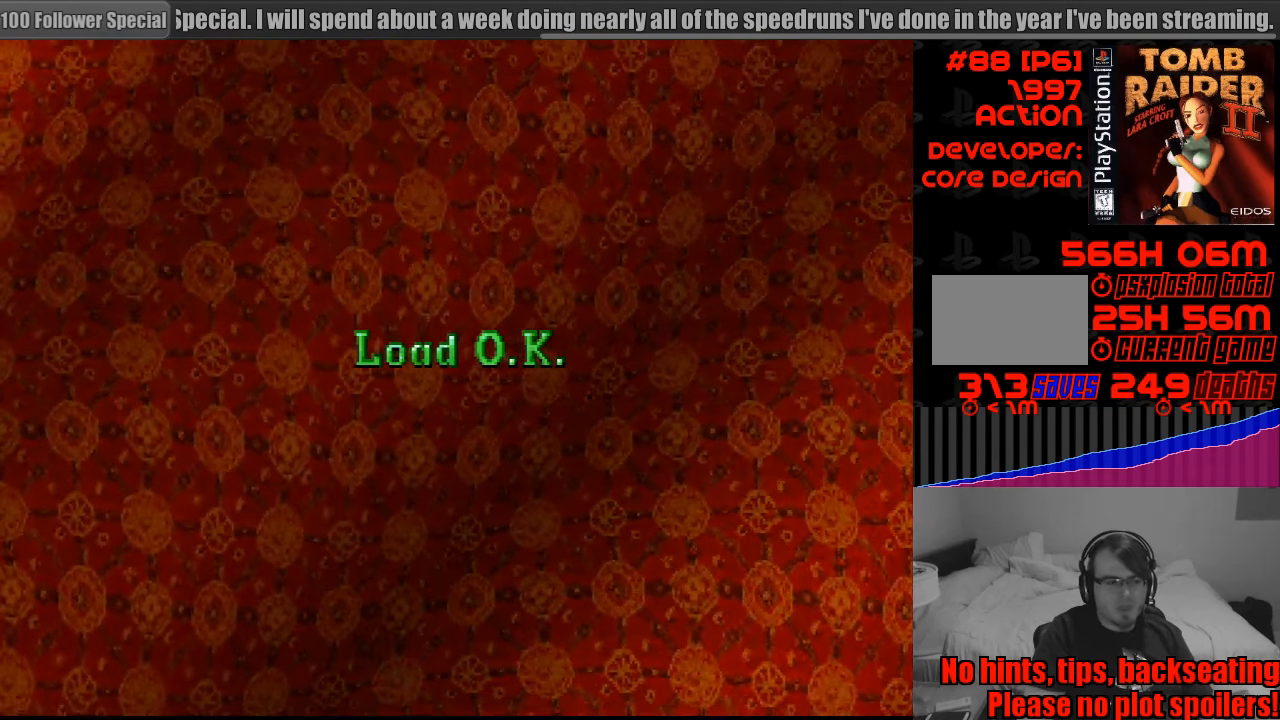
{"buttons": [], "events": []}
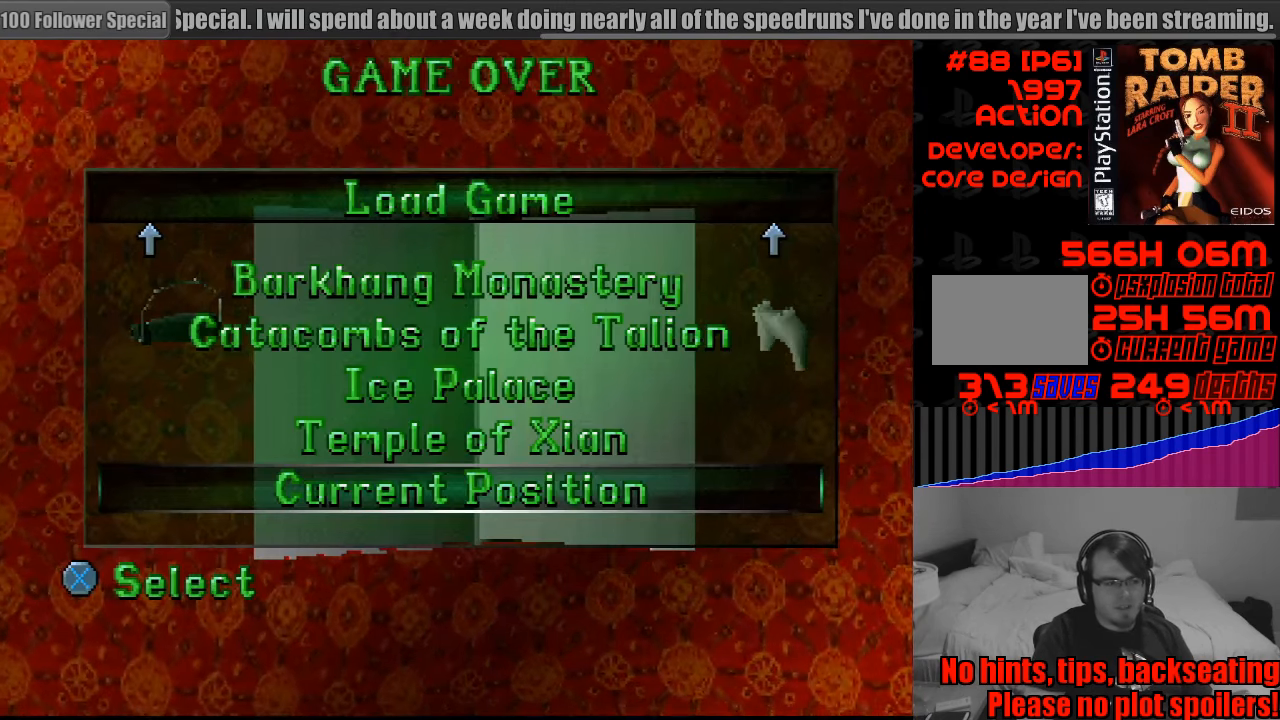
{"buttons": ["CROSS"], "events": [[417, "CROSS", "down"]]}
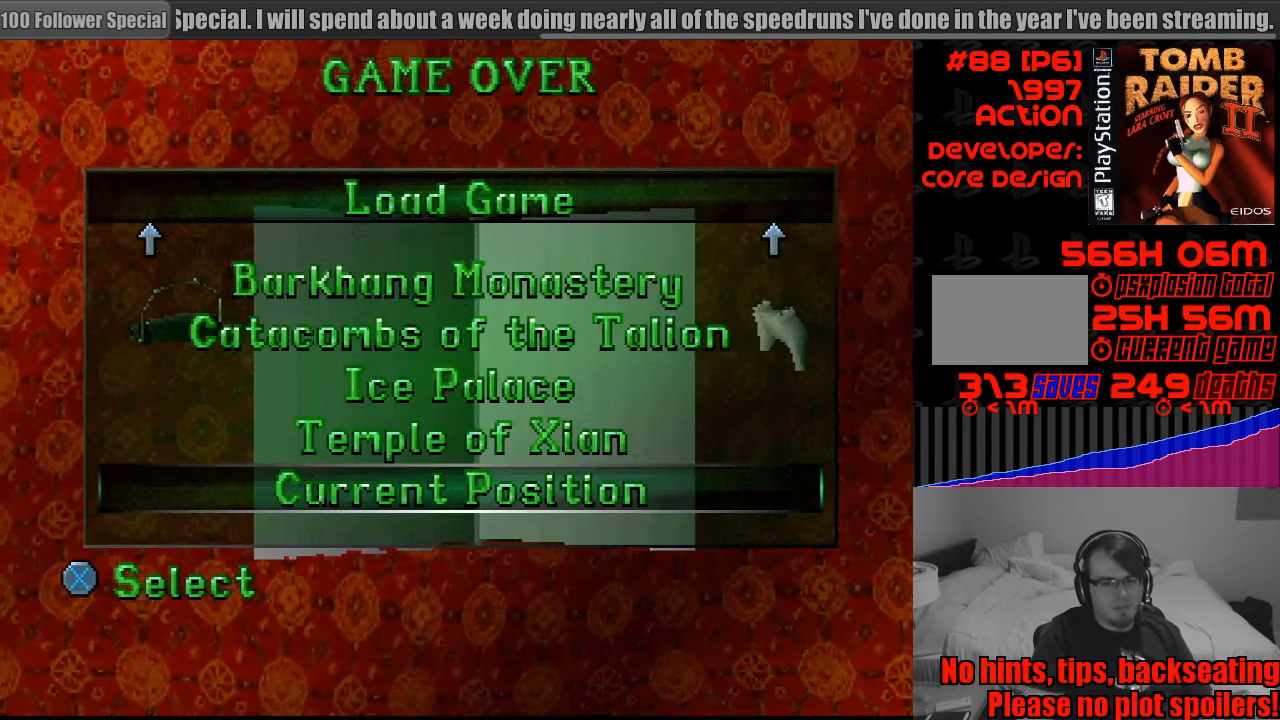
{"buttons": [], "events": [[17, "CROSS", "up"]]}